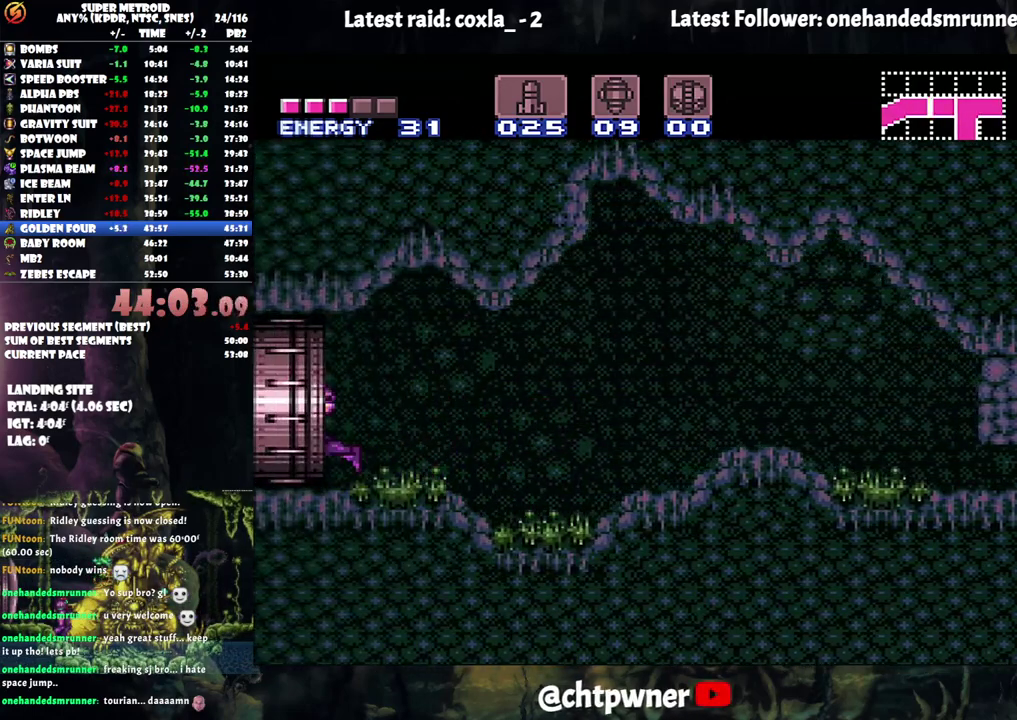
Gameplay with a controller (Nintendo layout); each line is a JSON object with the inputs held at the frame after it. "events" lists button and stick changes between this image and that frame as [ms after this image, input, new state], when the widget could be followed in between. Not read: L3 R3.
{"buttons": ["A", "DPAD_LEFT"], "events": []}
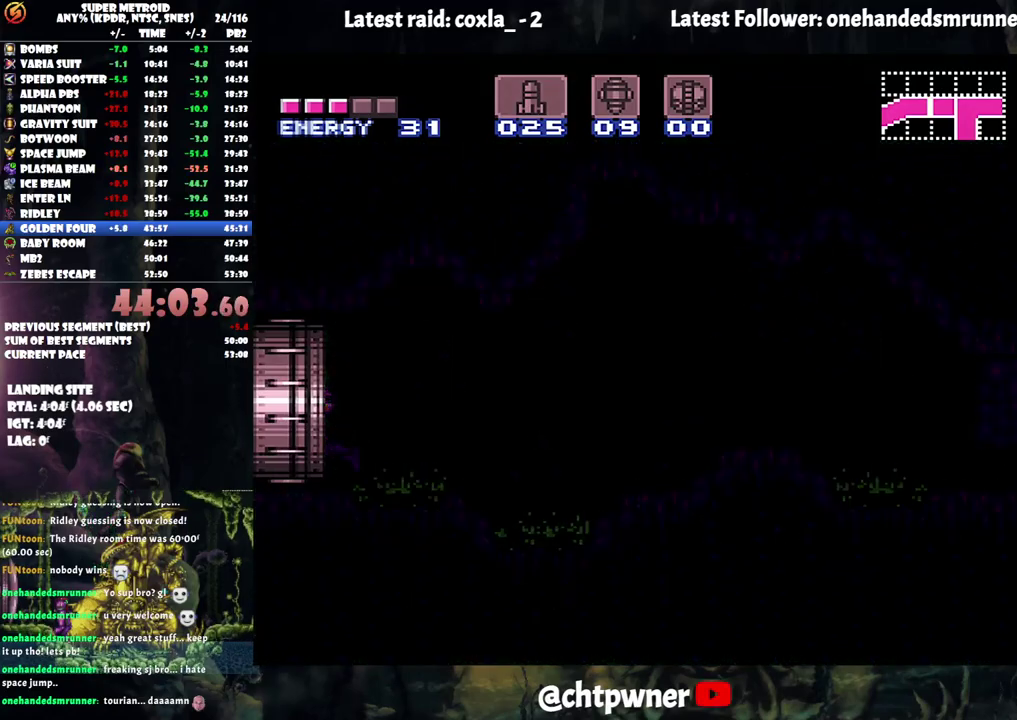
{"buttons": ["A", "DPAD_LEFT"], "events": []}
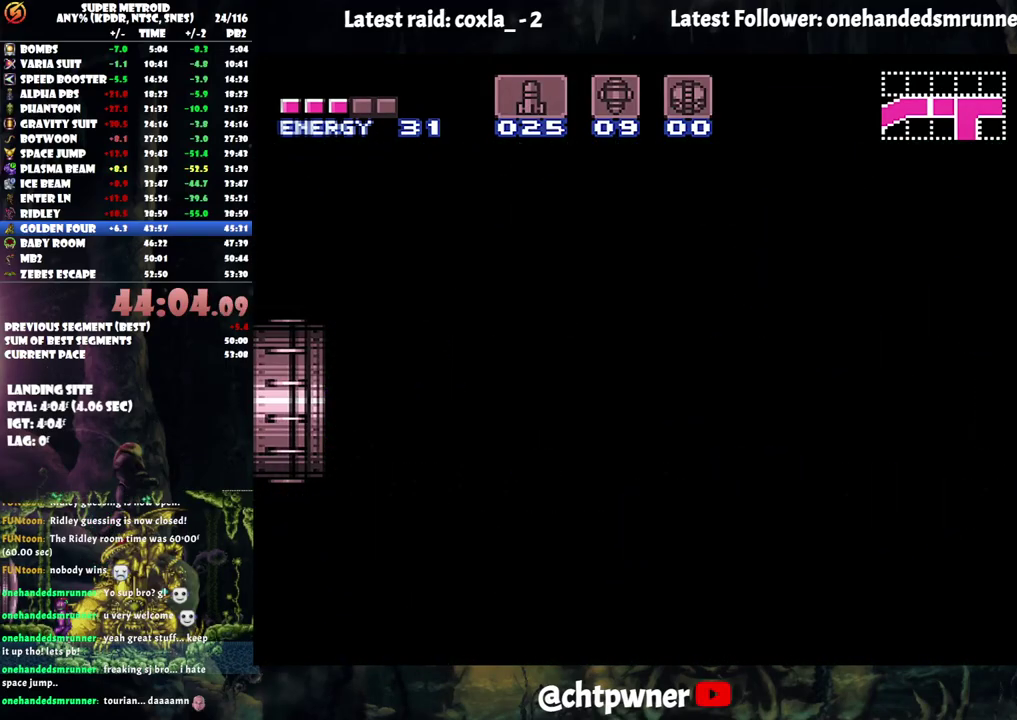
{"buttons": ["A", "DPAD_LEFT"], "events": []}
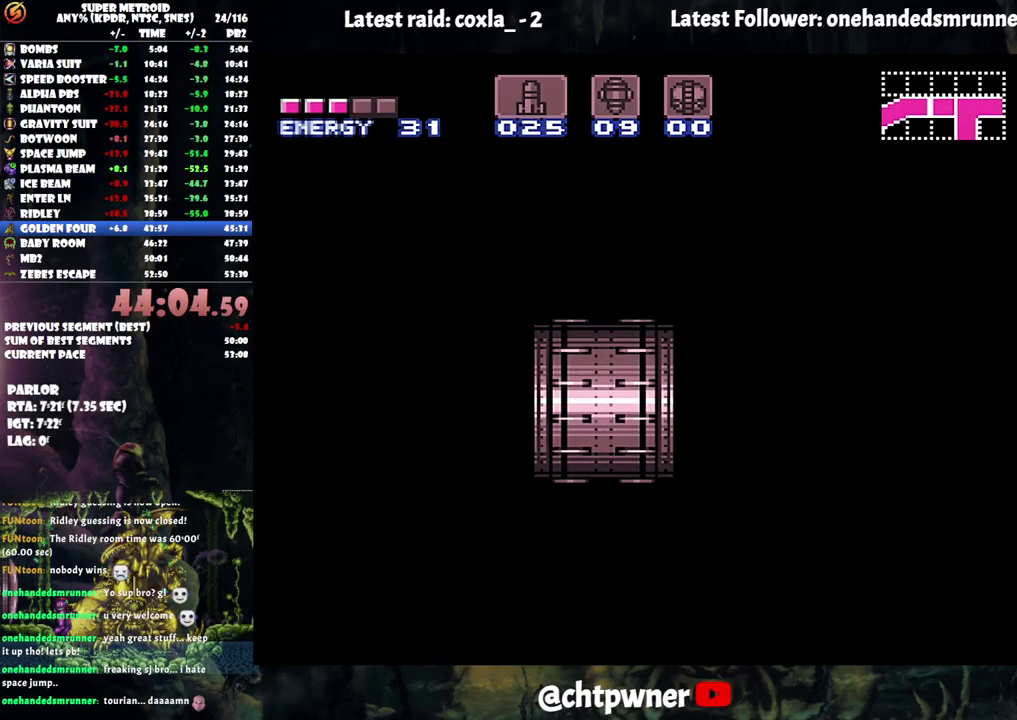
{"buttons": ["A", "DPAD_LEFT"], "events": []}
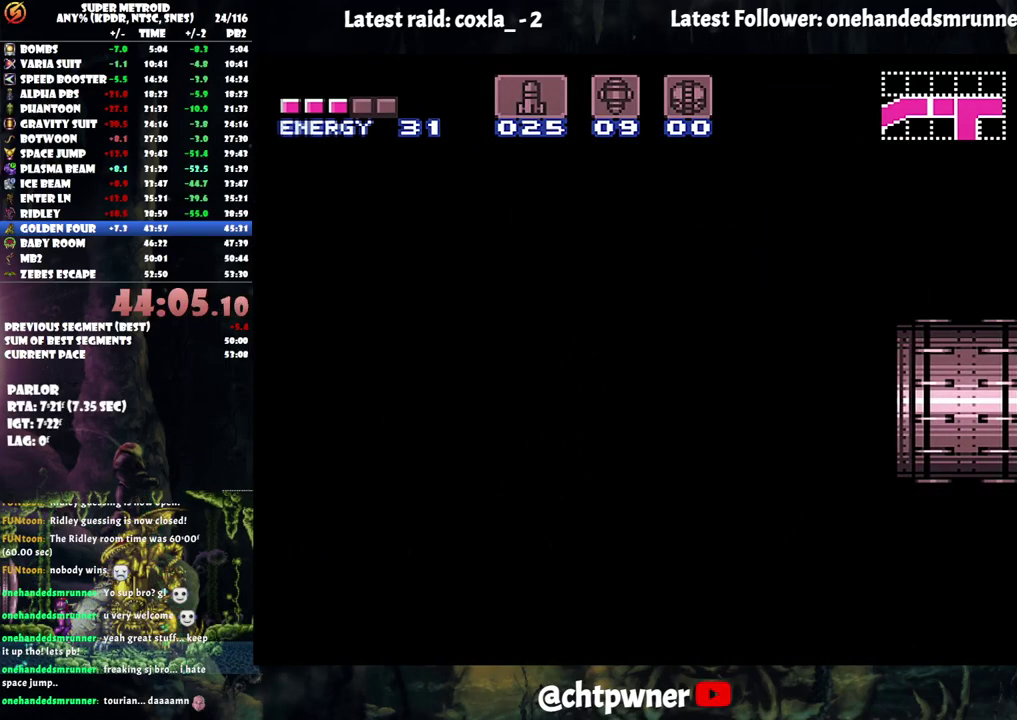
{"buttons": ["A", "DPAD_LEFT"], "events": []}
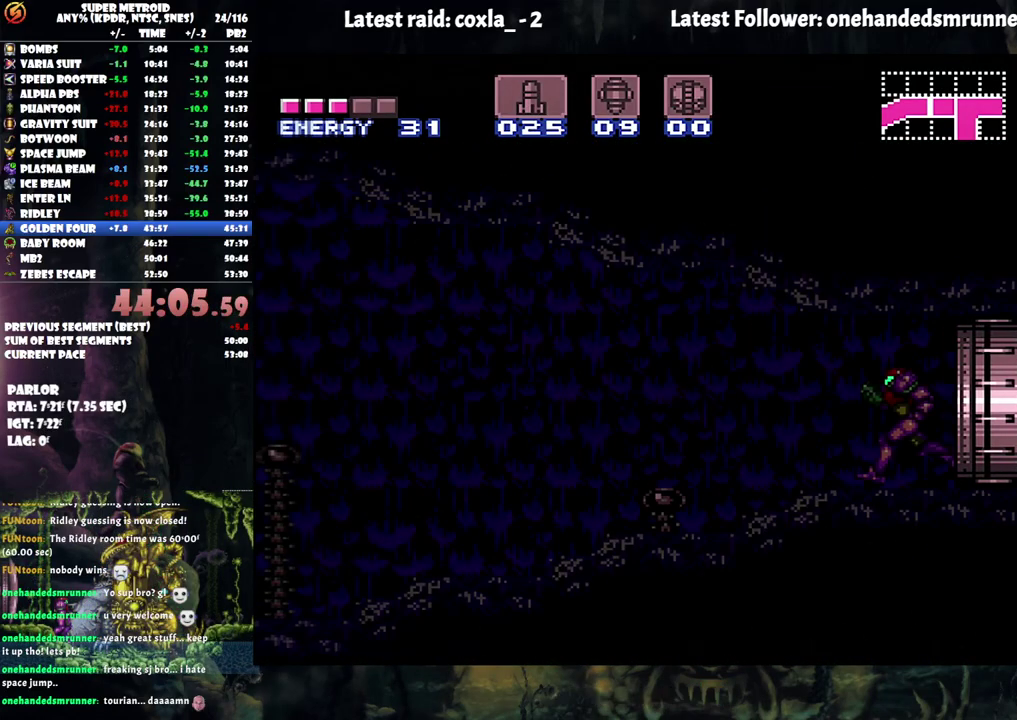
{"buttons": ["A", "DPAD_LEFT"], "events": []}
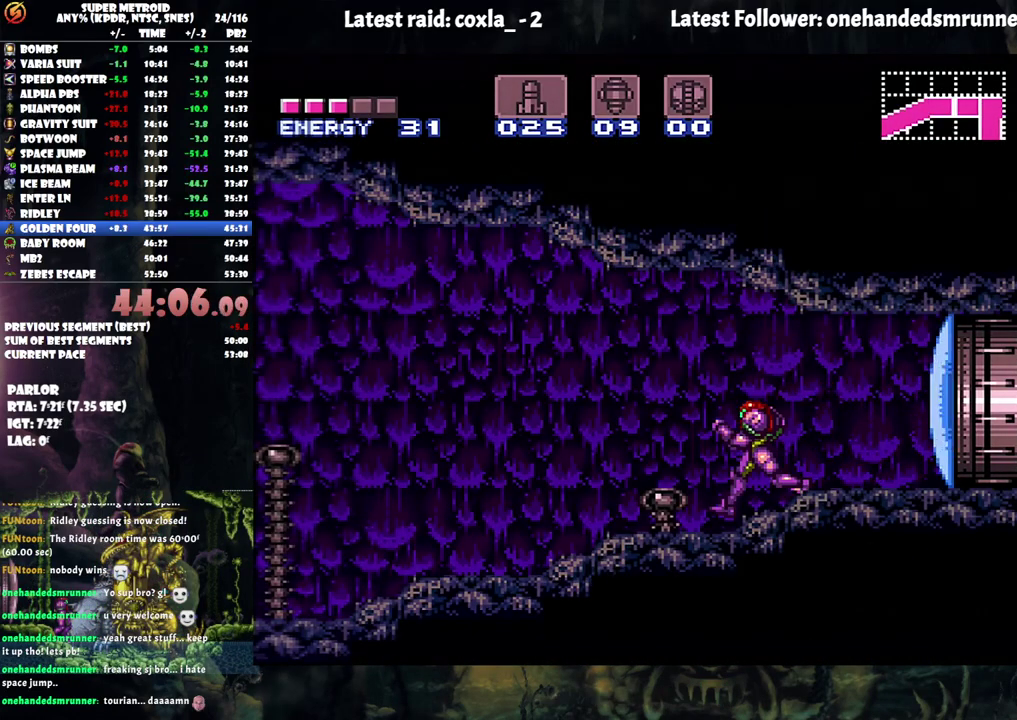
{"buttons": ["A", "DPAD_LEFT"], "events": []}
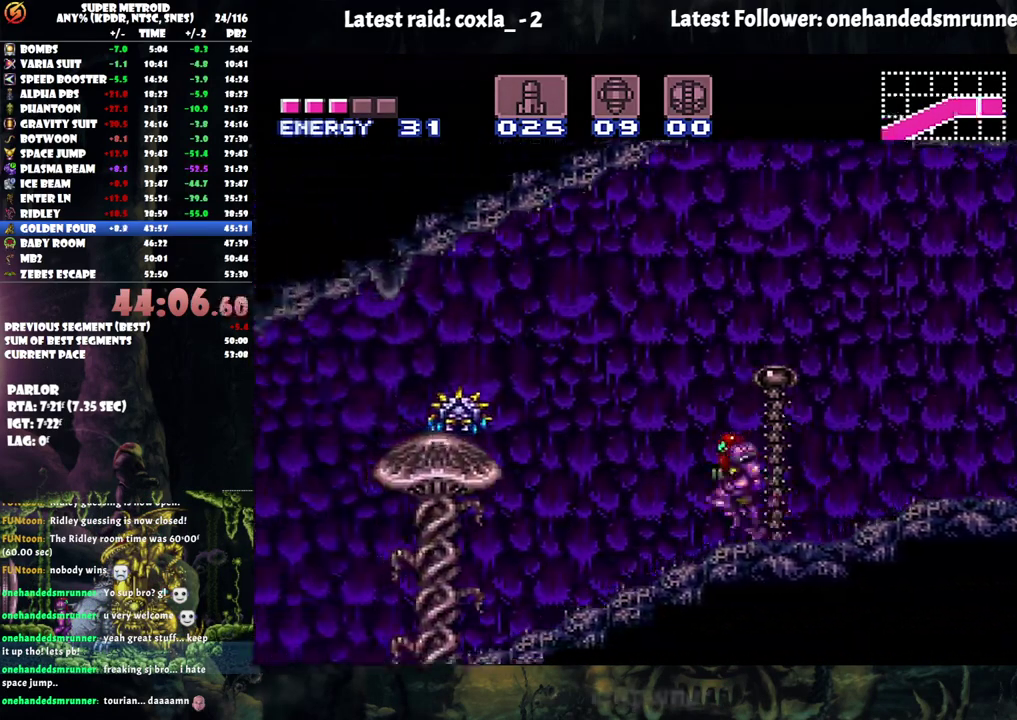
{"buttons": ["A", "DPAD_LEFT"], "events": []}
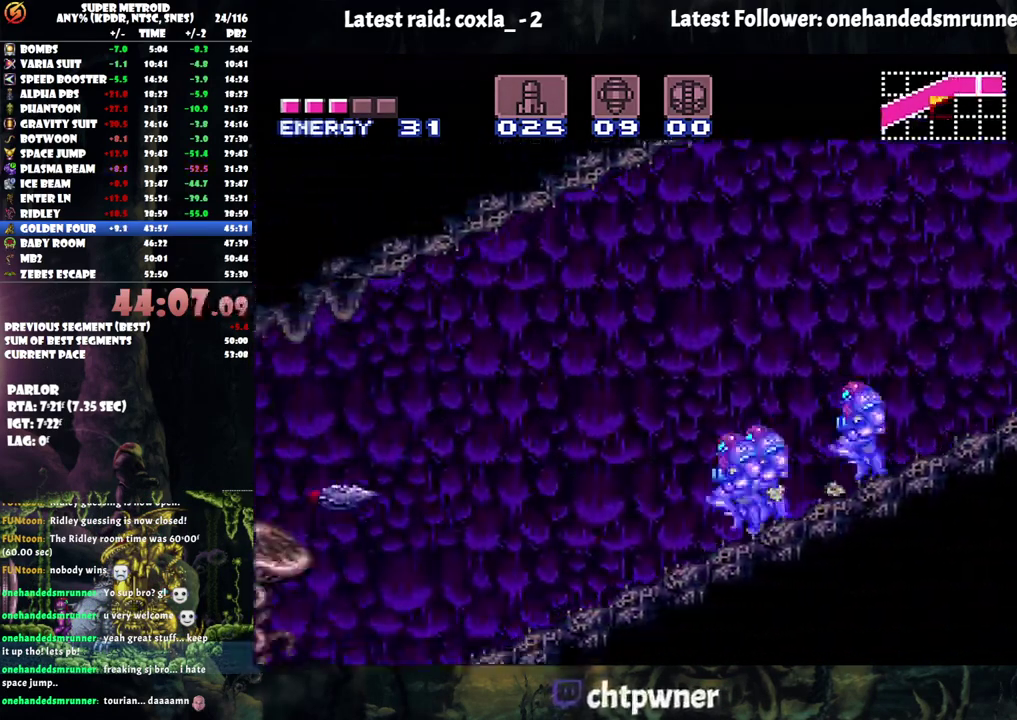
{"buttons": ["A", "DPAD_LEFT"], "events": []}
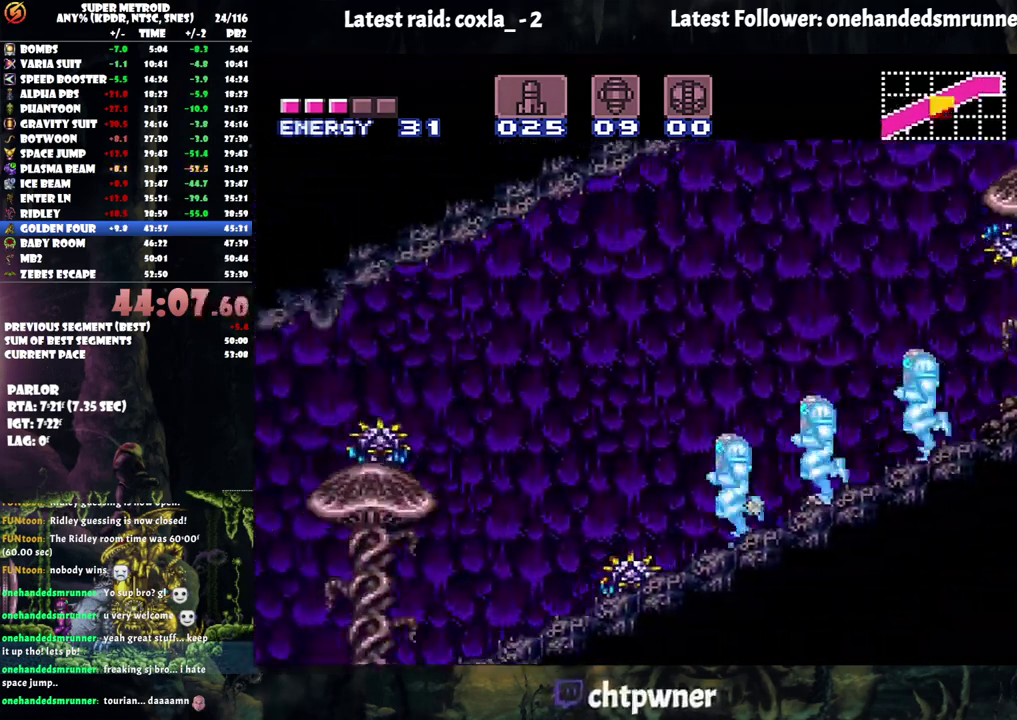
{"buttons": ["DPAD_LEFT"], "events": [[50, "A", "up"]]}
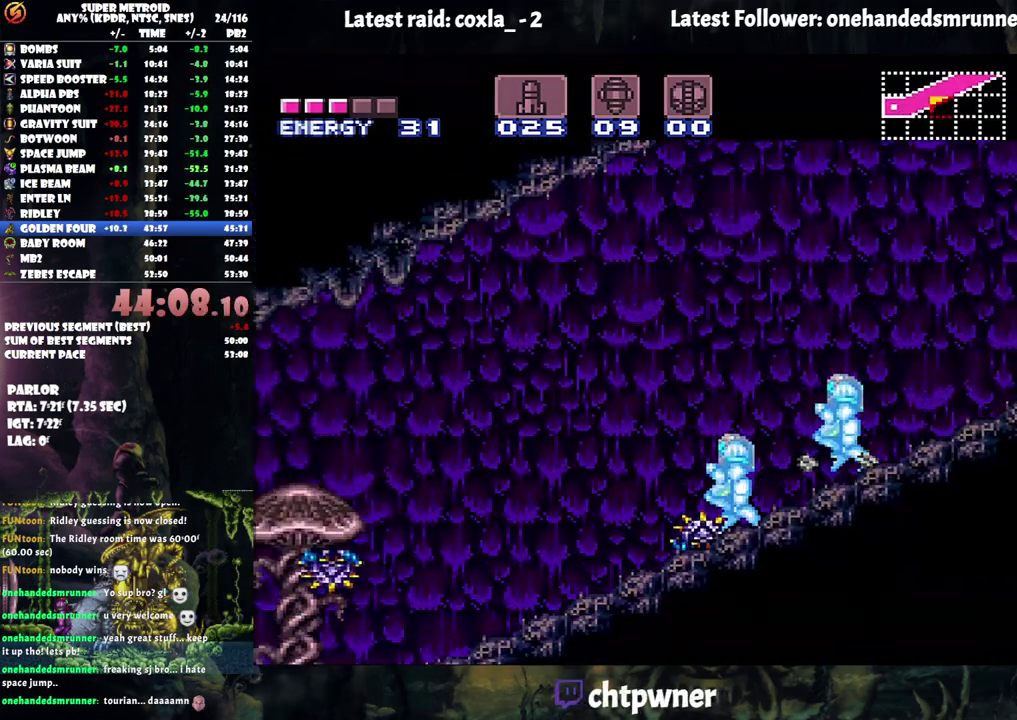
{"buttons": ["Y", "DPAD_LEFT"], "events": [[450, "Y", "down"]]}
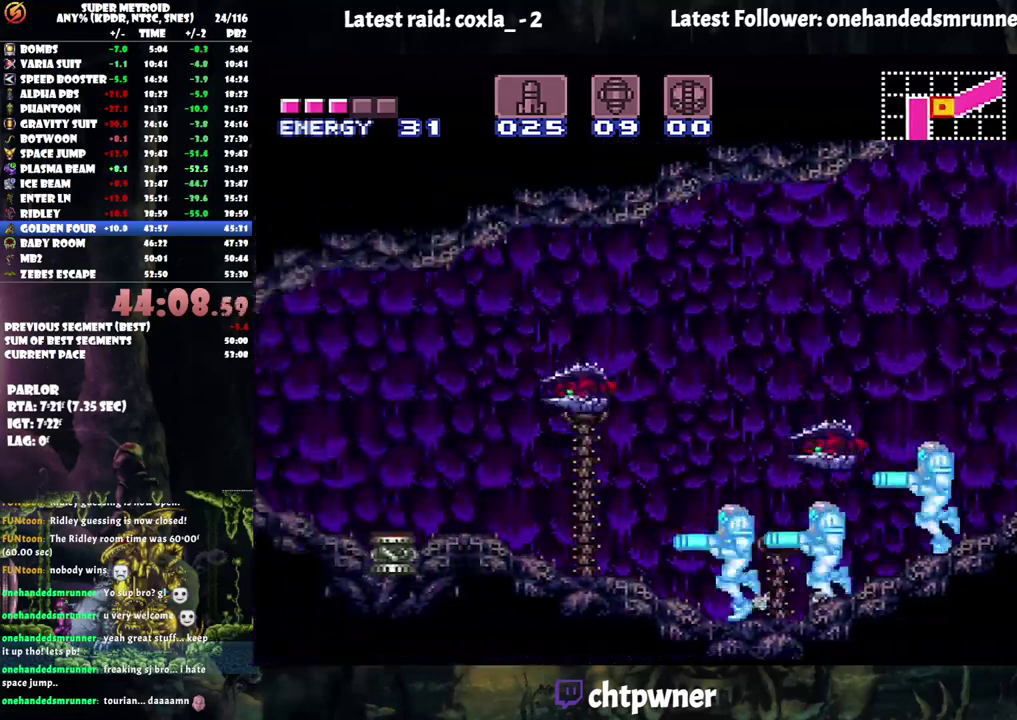
{"buttons": ["DPAD_LEFT"], "events": [[50, "Y", "up"], [250, "Y", "down"], [367, "Y", "up"]]}
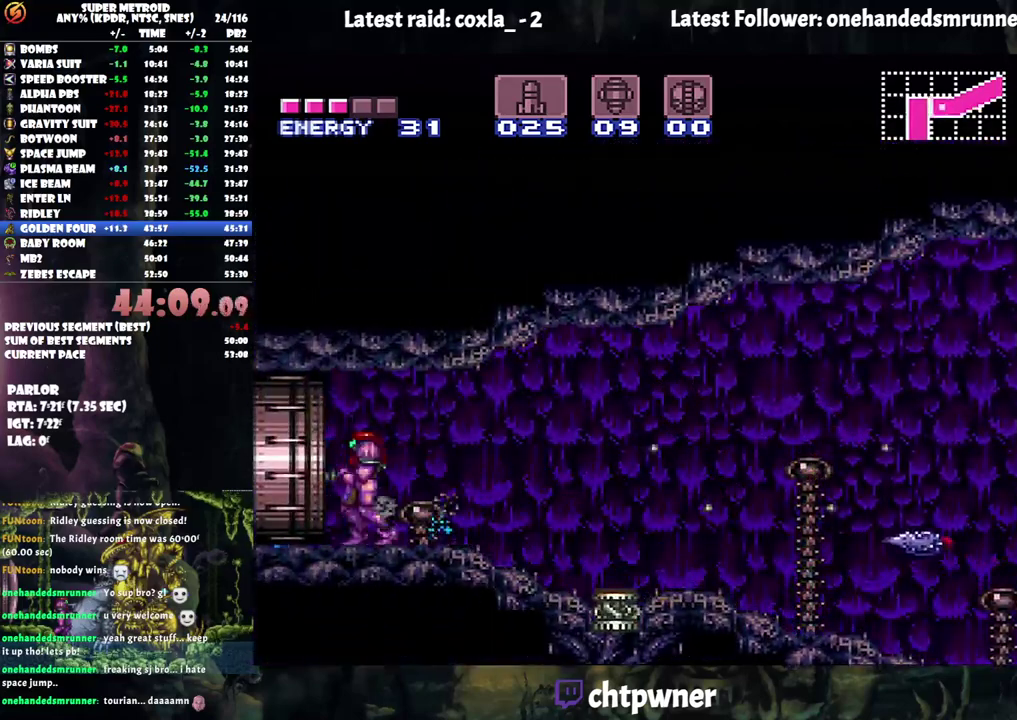
{"buttons": ["A", "DPAD_LEFT"], "events": [[133, "A", "down"]]}
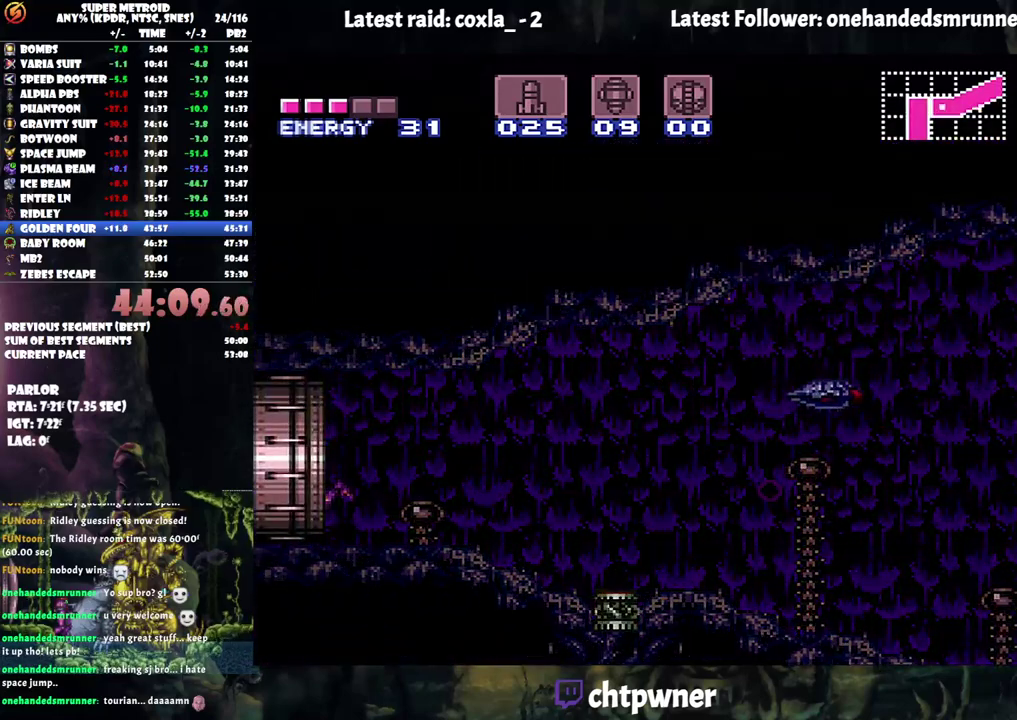
{"buttons": ["DPAD_LEFT"], "events": [[383, "A", "up"]]}
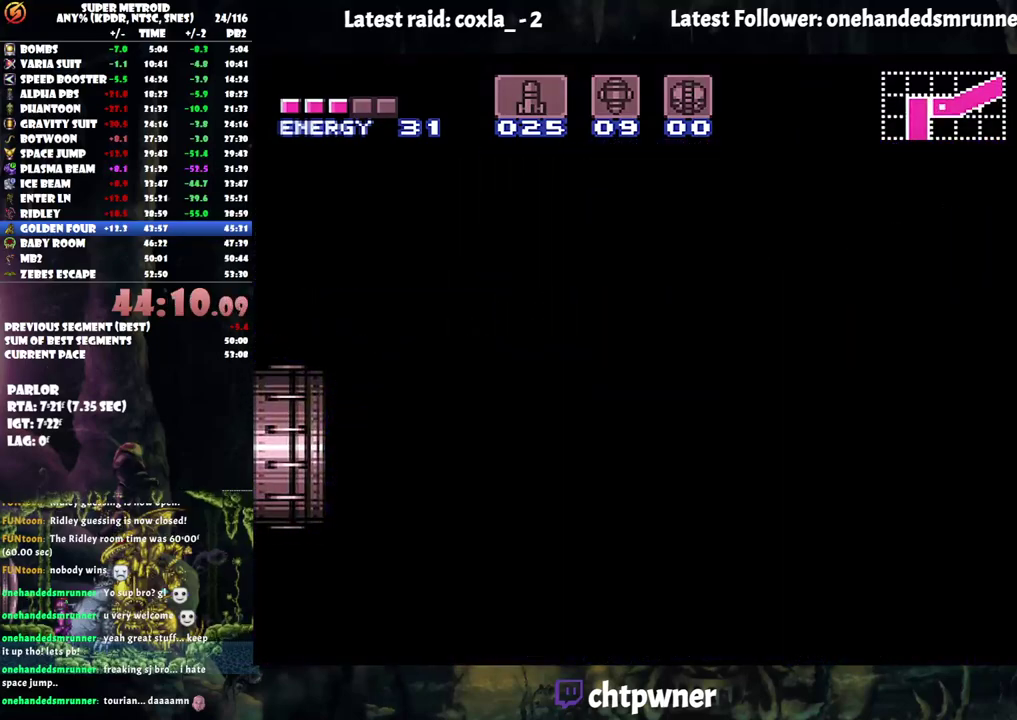
{"buttons": [], "events": [[17, "L1", "down"], [67, "A", "down"], [500, "A", "up"], [500, "DPAD_LEFT", "up"], [500, "L1", "up"]]}
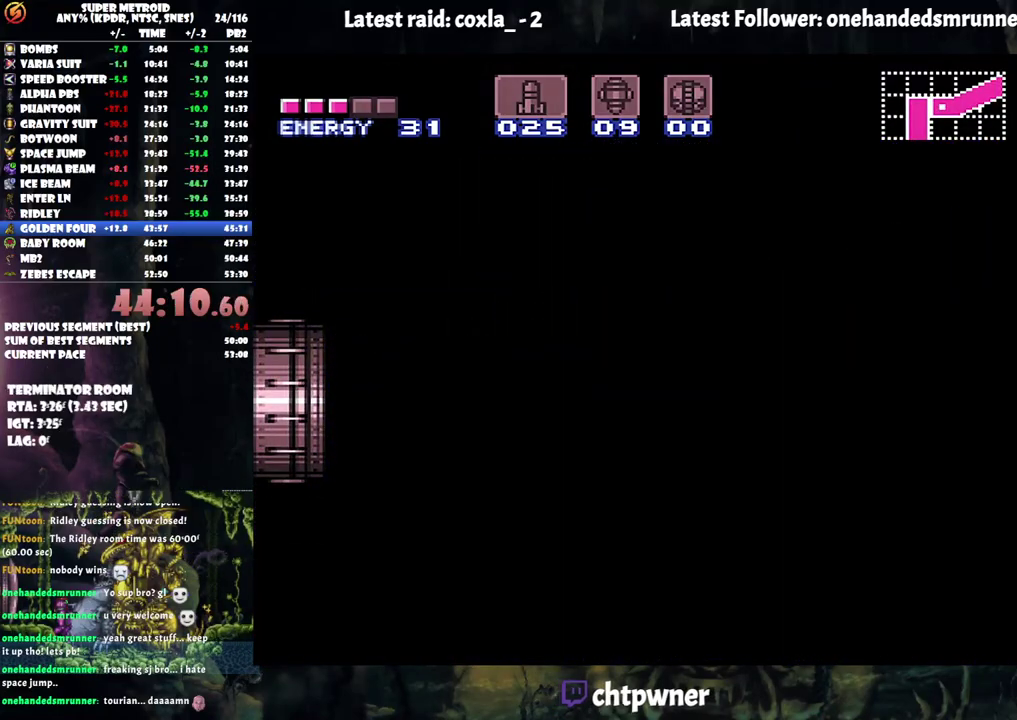
{"buttons": ["A", "L1", "DPAD_LEFT"], "events": [[17, "A", "down"], [17, "DPAD_LEFT", "down"], [17, "L1", "down"]]}
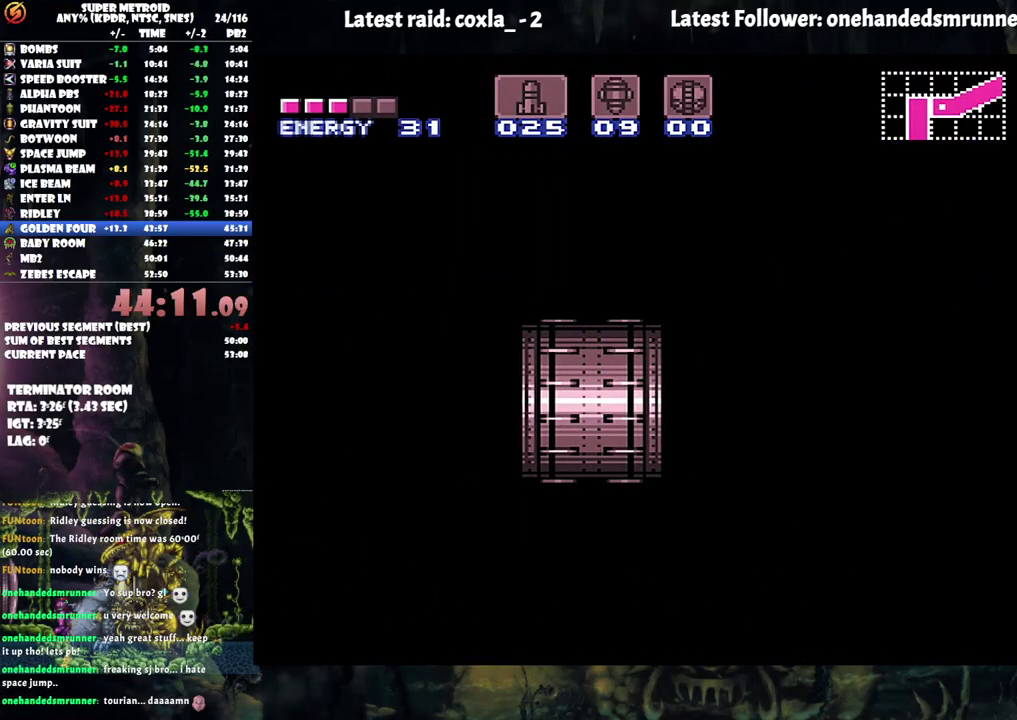
{"buttons": ["A", "L1", "DPAD_LEFT"], "events": [[50, "Y", "down"], [133, "Y", "up"]]}
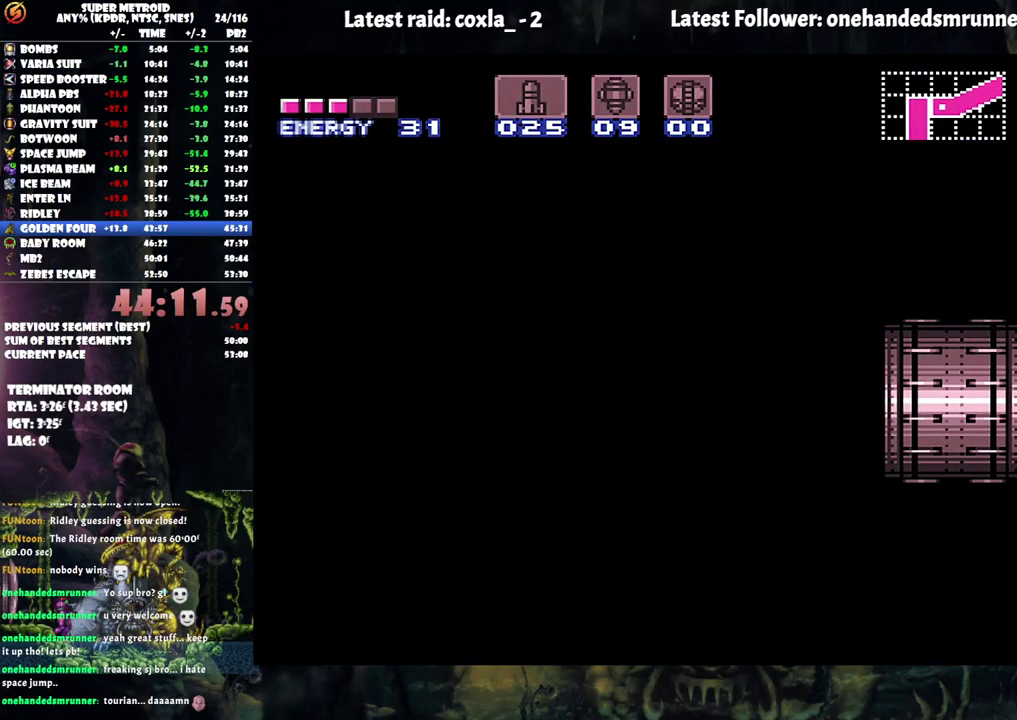
{"buttons": ["A", "L1", "DPAD_LEFT"], "events": []}
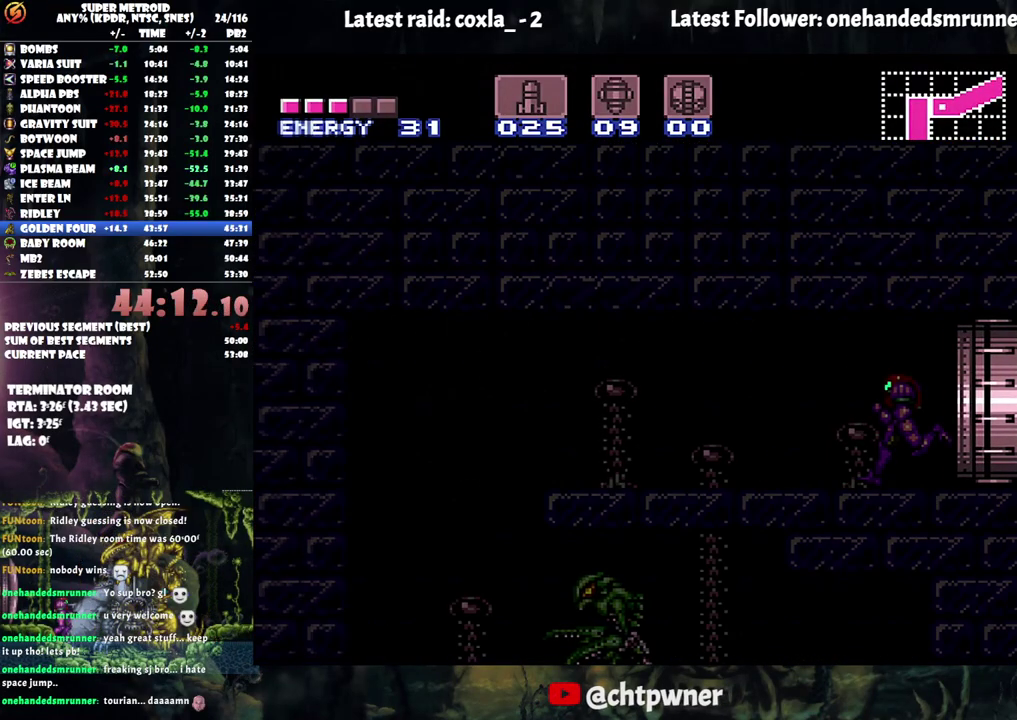
{"buttons": ["A", "Y", "L1", "DPAD_LEFT"], "events": [[467, "Y", "down"]]}
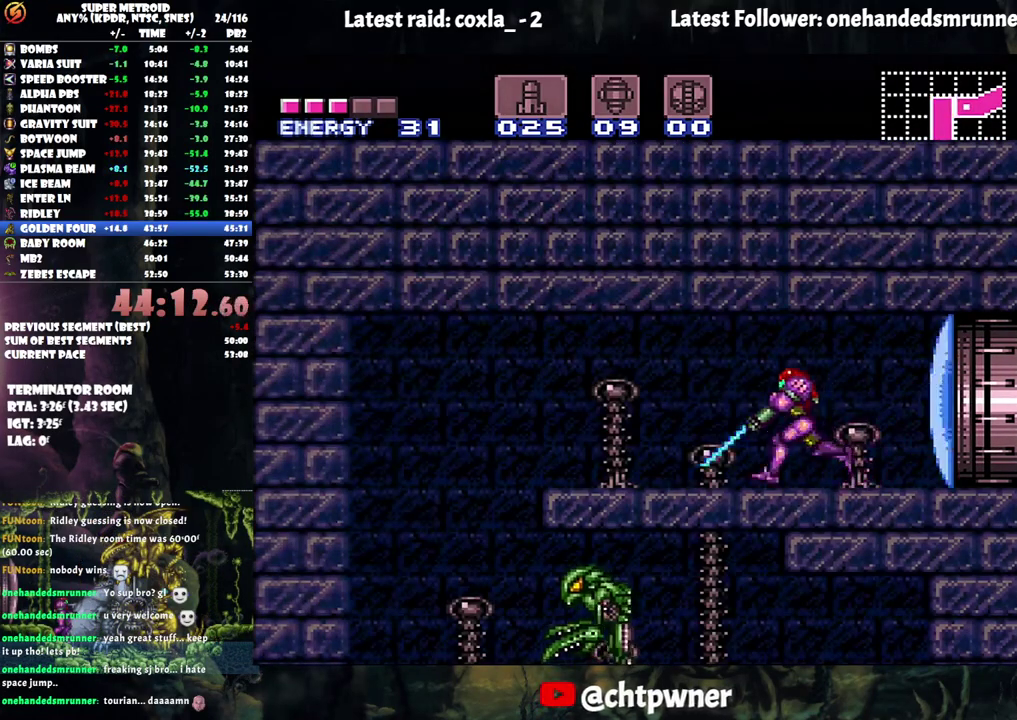
{"buttons": ["A", "L1", "DPAD_RIGHT"], "events": [[100, "Y", "up"], [383, "DPAD_LEFT", "up"], [467, "DPAD_RIGHT", "down"]]}
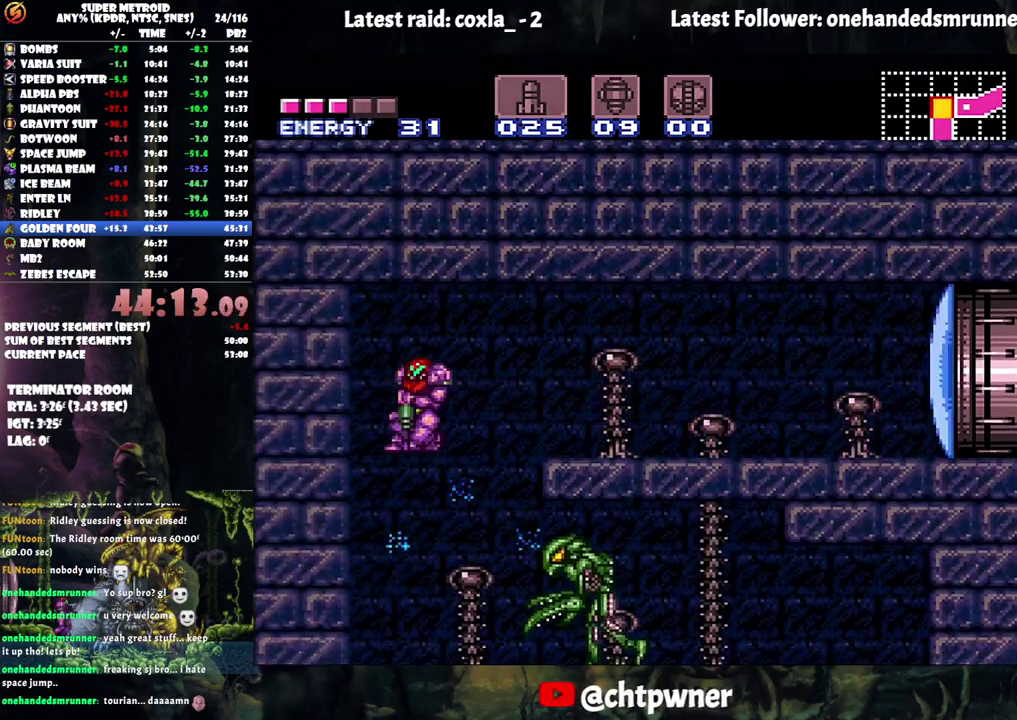
{"buttons": ["A", "Y", "L1", "DPAD_RIGHT"], "events": [[200, "Y", "down"], [367, "Y", "up"], [433, "Y", "down"]]}
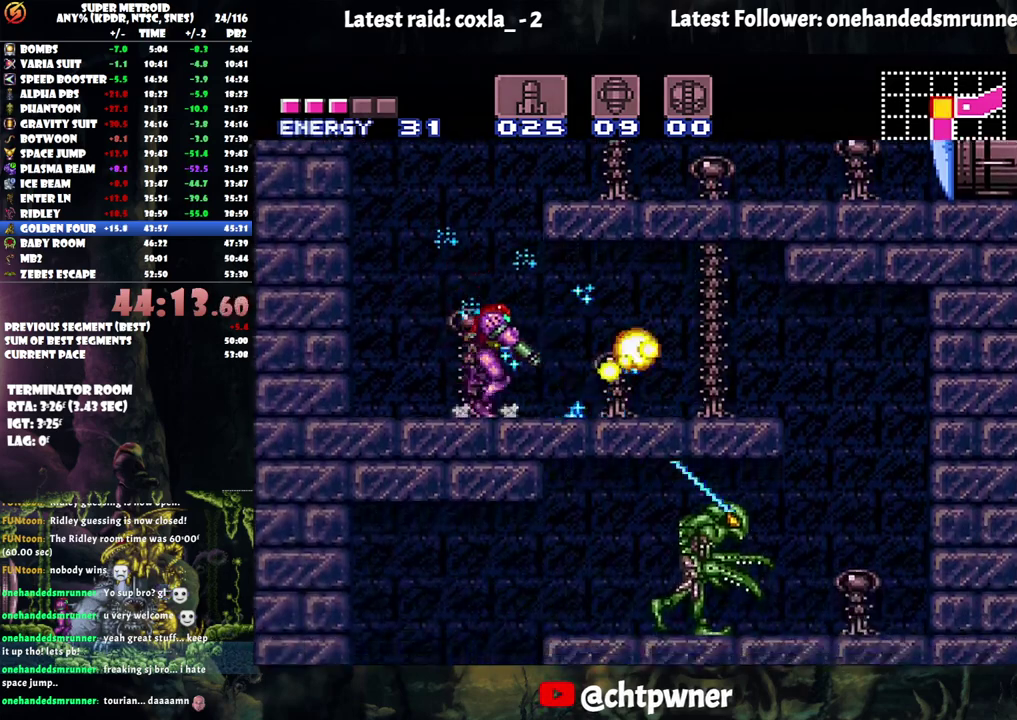
{"buttons": ["A", "L1", "DPAD_RIGHT"], "events": [[83, "Y", "up"]]}
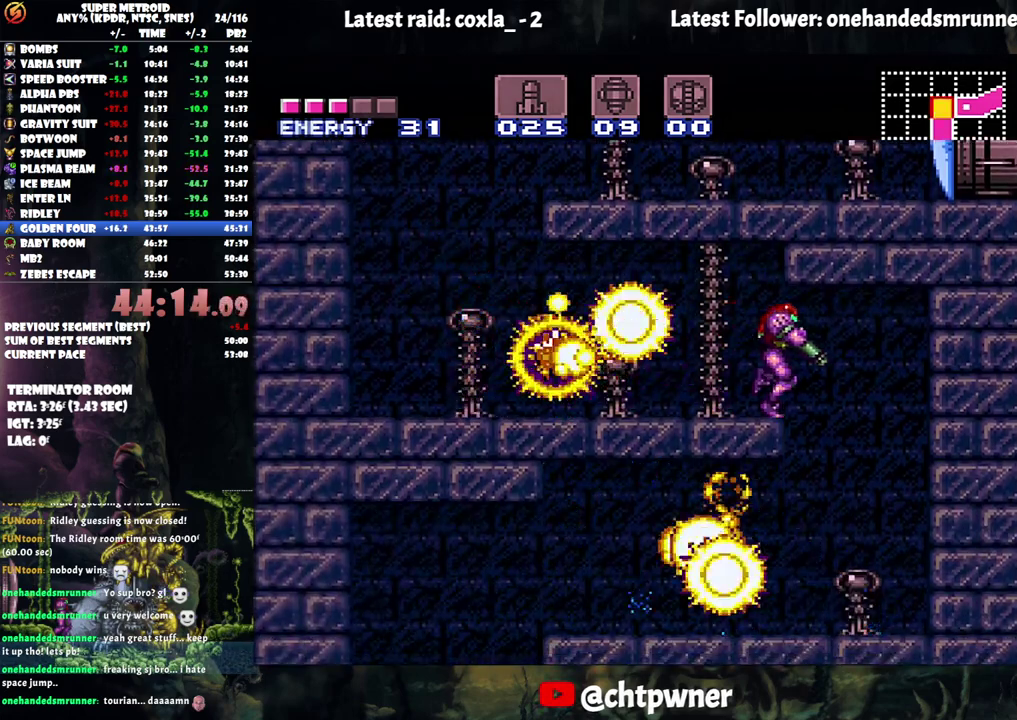
{"buttons": ["A", "L1", "DPAD_LEFT"], "events": [[67, "DPAD_RIGHT", "up"], [150, "DPAD_LEFT", "down"]]}
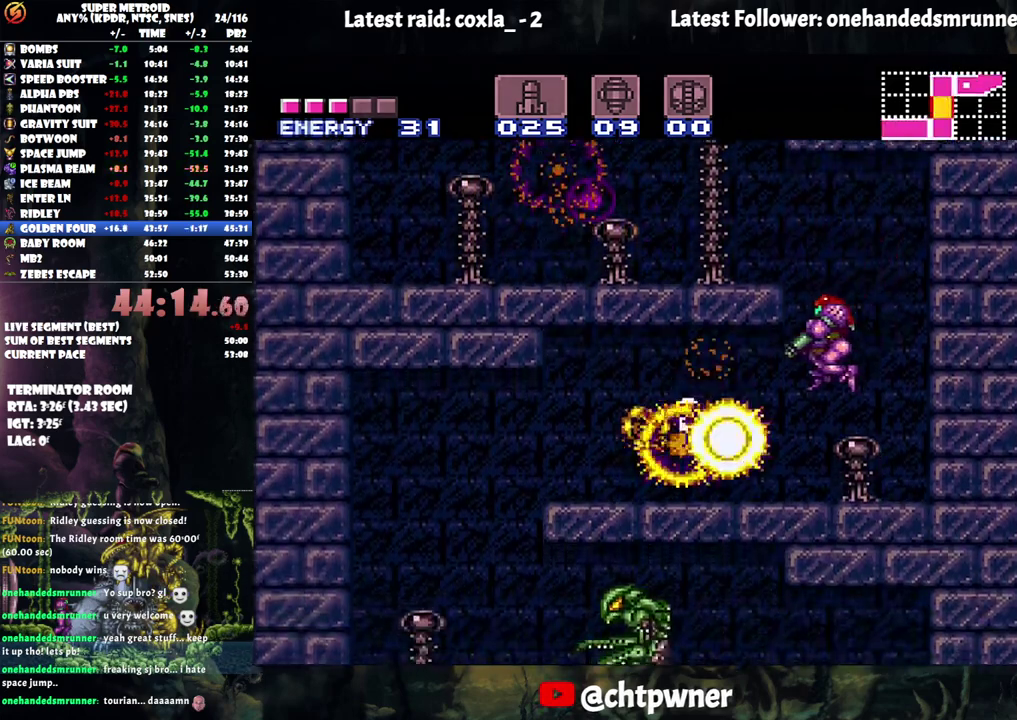
{"buttons": ["A", "L1", "DPAD_LEFT"], "events": [[150, "Y", "down"], [267, "Y", "up"]]}
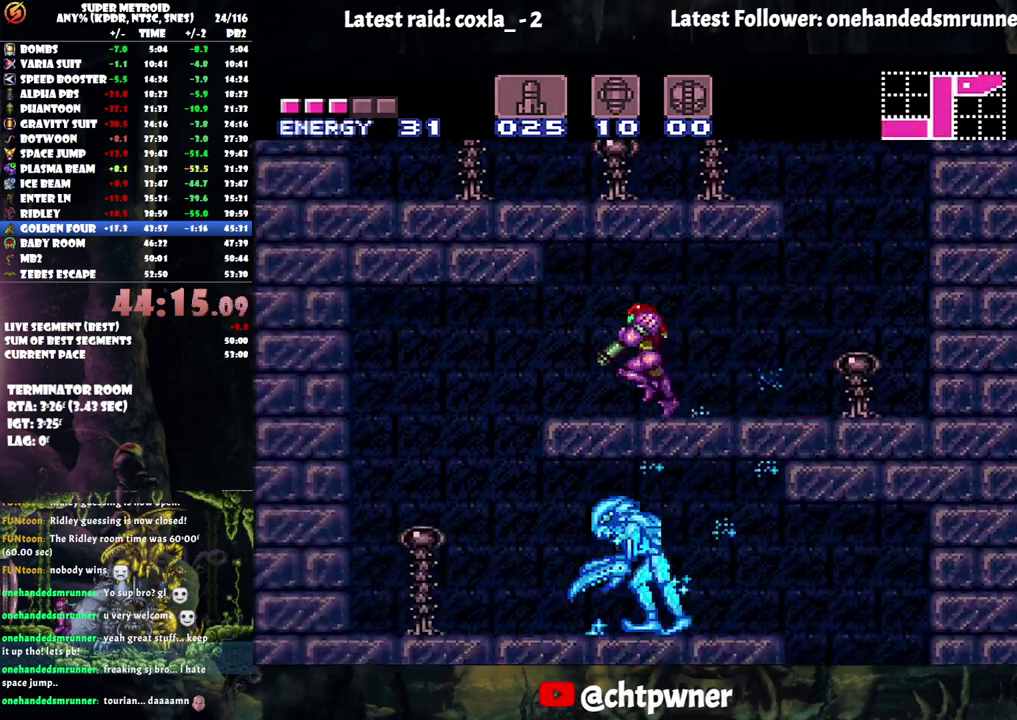
{"buttons": ["A", "Y", "L1", "DPAD_RIGHT"], "events": [[183, "DPAD_LEFT", "up"], [250, "DPAD_RIGHT", "down"], [500, "Y", "down"]]}
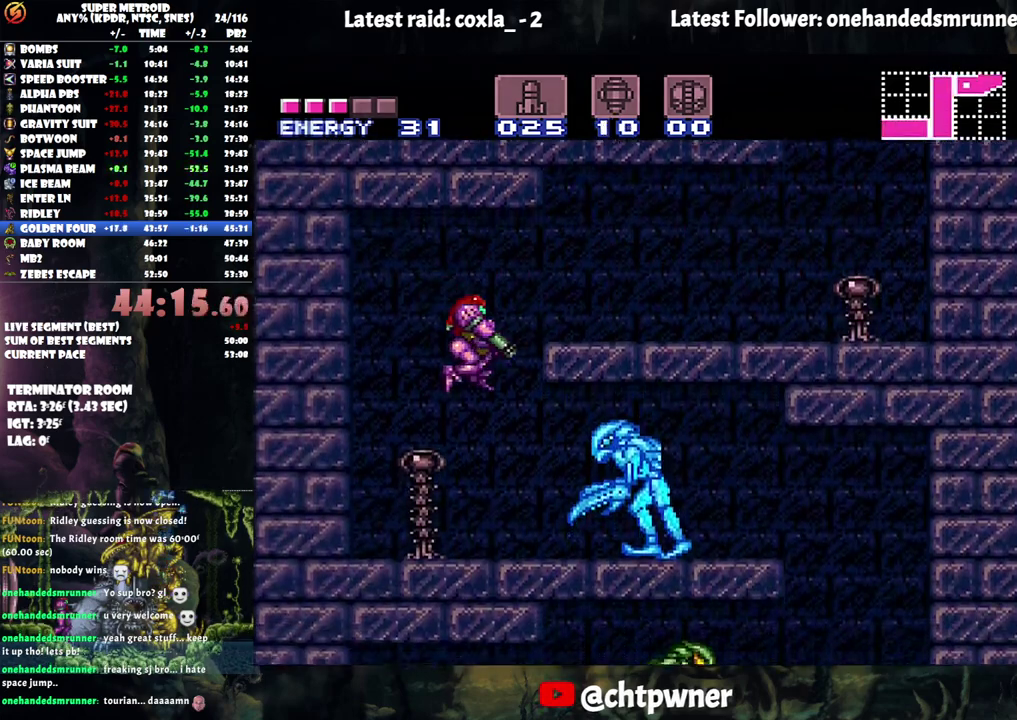
{"buttons": ["A", "L1", "DPAD_RIGHT"], "events": [[100, "Y", "up"], [250, "Y", "down"], [383, "Y", "up"]]}
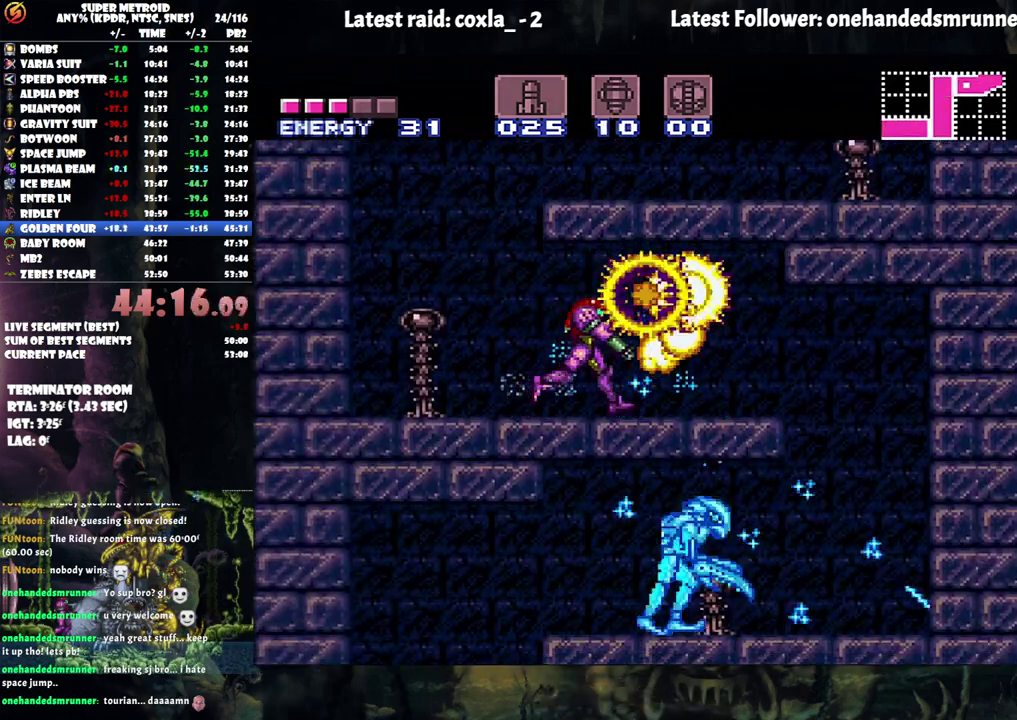
{"buttons": ["A", "L1", "DPAD_LEFT"], "events": [[333, "DPAD_RIGHT", "up"], [400, "DPAD_LEFT", "down"]]}
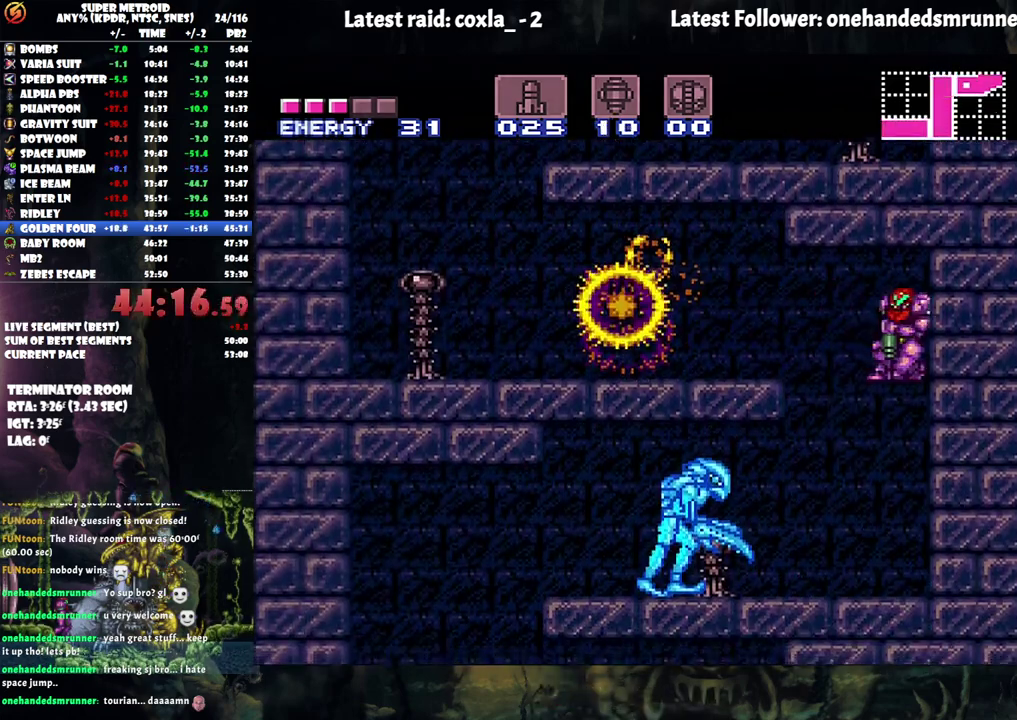
{"buttons": ["A", "L1", "DPAD_LEFT"], "events": [[200, "Y", "down"], [333, "Y", "up"]]}
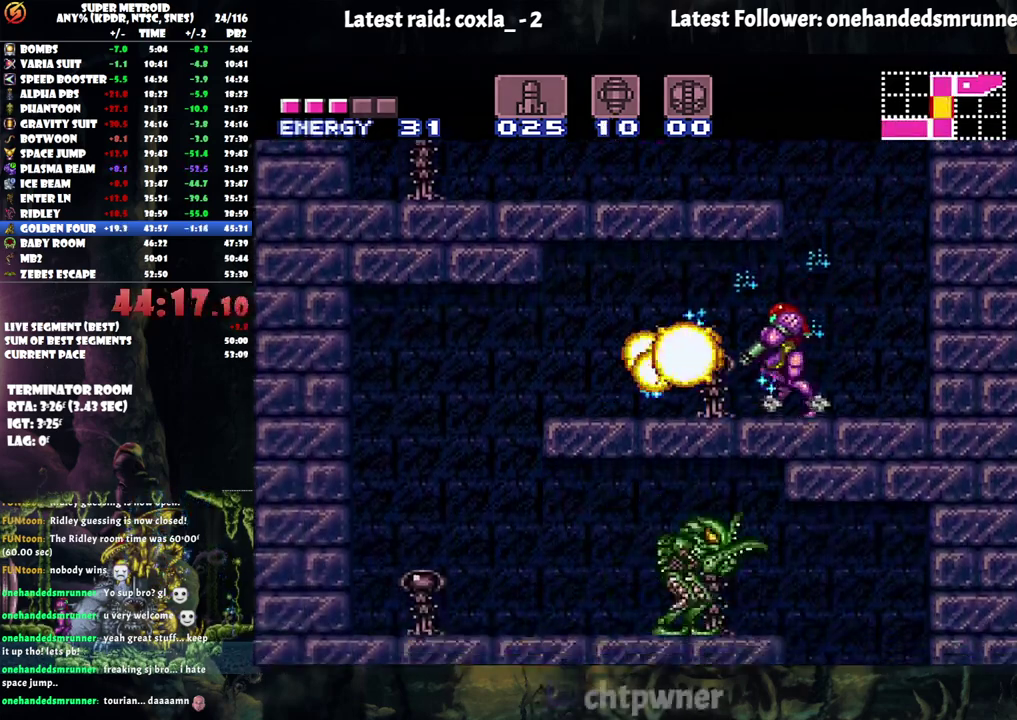
{"buttons": ["A", "L1"], "events": [[383, "DPAD_LEFT", "up"]]}